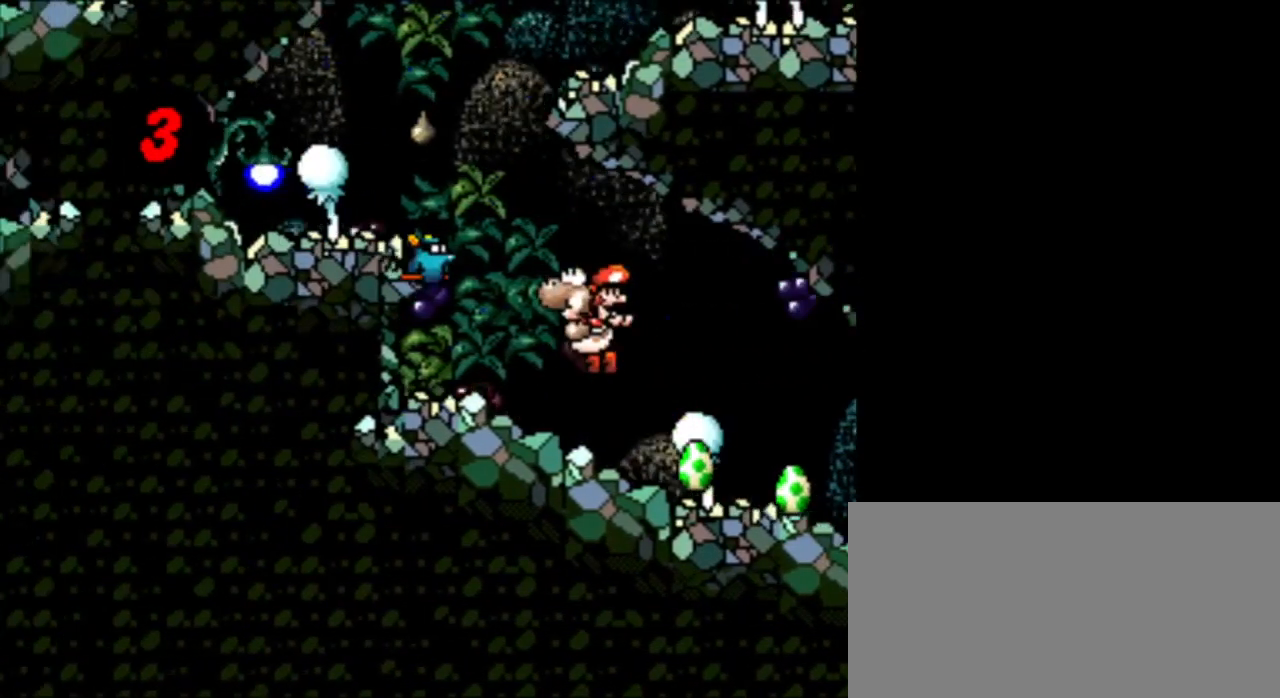
Gameplay with a controller (Nintendo layout); each line is a JSON object with the inputs held at the frame after it. "events" lists button and stick changes between this image and that frame as [ms after this image, input, new state], when the widget could be followed in between. Not read: L3 R3.
{"buttons": ["DPAD_LEFT"], "events": [[292, "B", "down"], [333, "DPAD_RIGHT", "up"], [375, "DPAD_LEFT", "down"], [500, "B", "up"]]}
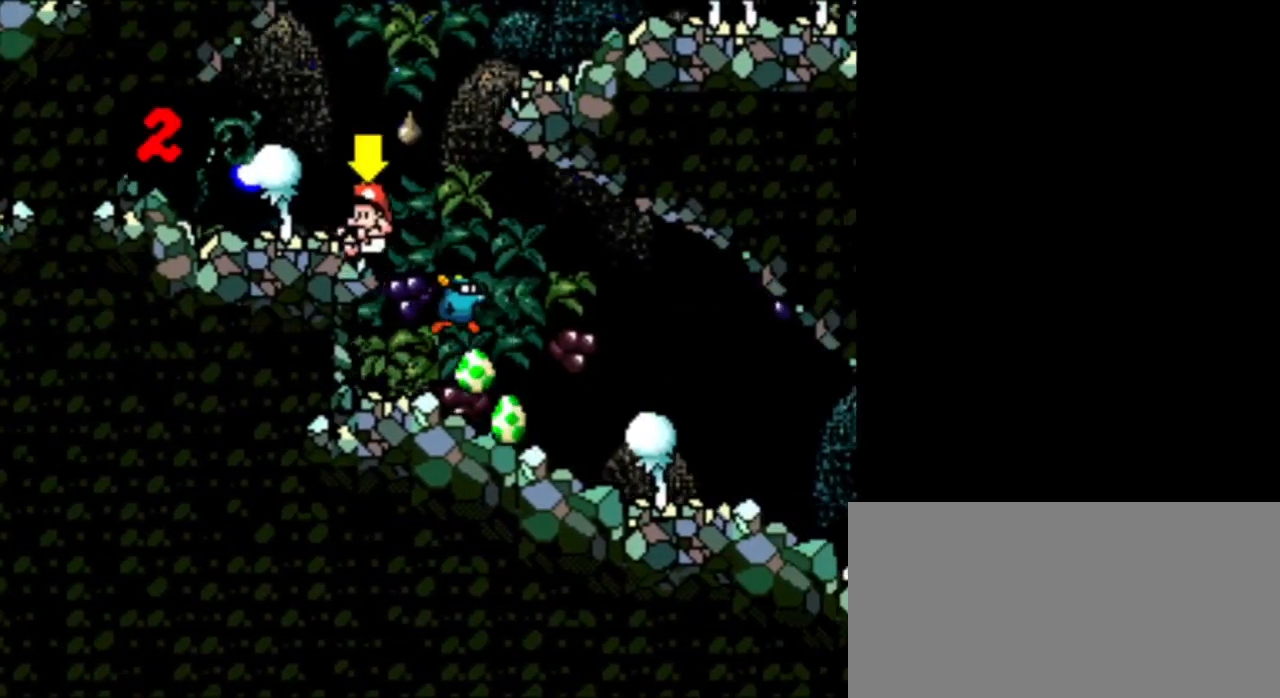
{"buttons": ["DPAD_LEFT"], "events": [[42, "DPAD_LEFT", "up"], [209, "B", "down"], [209, "DPAD_LEFT", "down"], [376, "B", "up"]]}
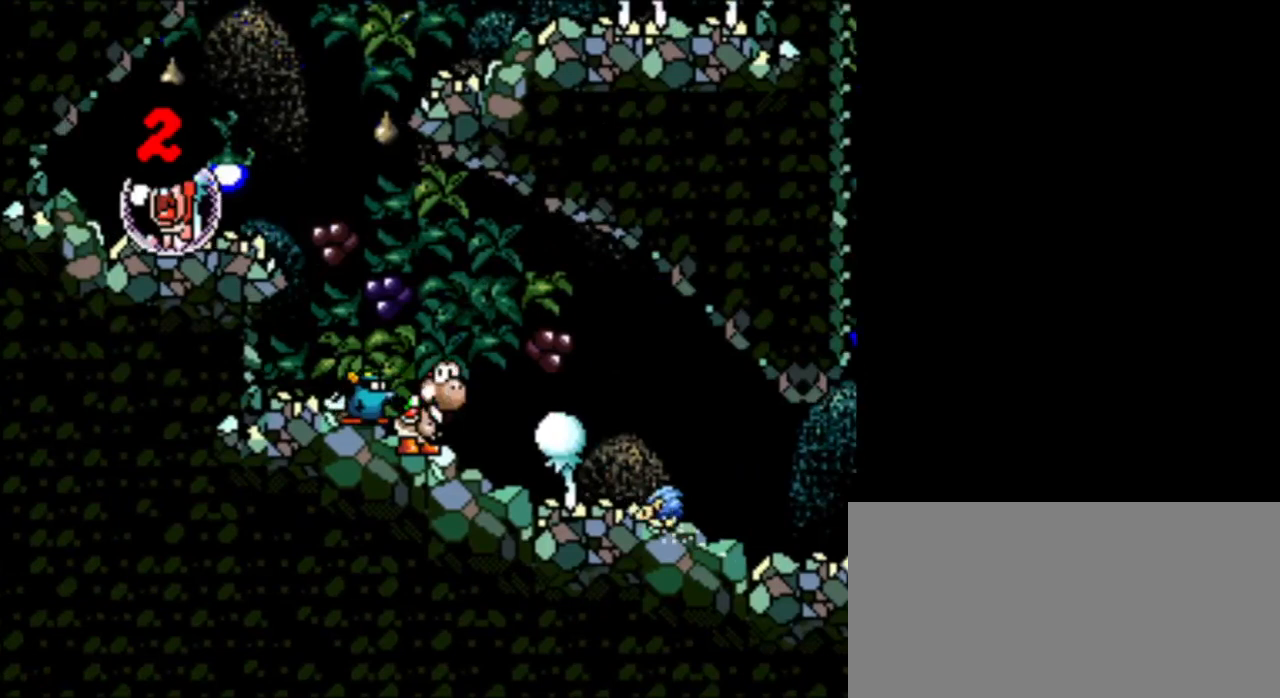
{"buttons": ["B", "DPAD_LEFT"], "events": [[125, "B", "down"], [458, "B", "up"], [500, "B", "down"]]}
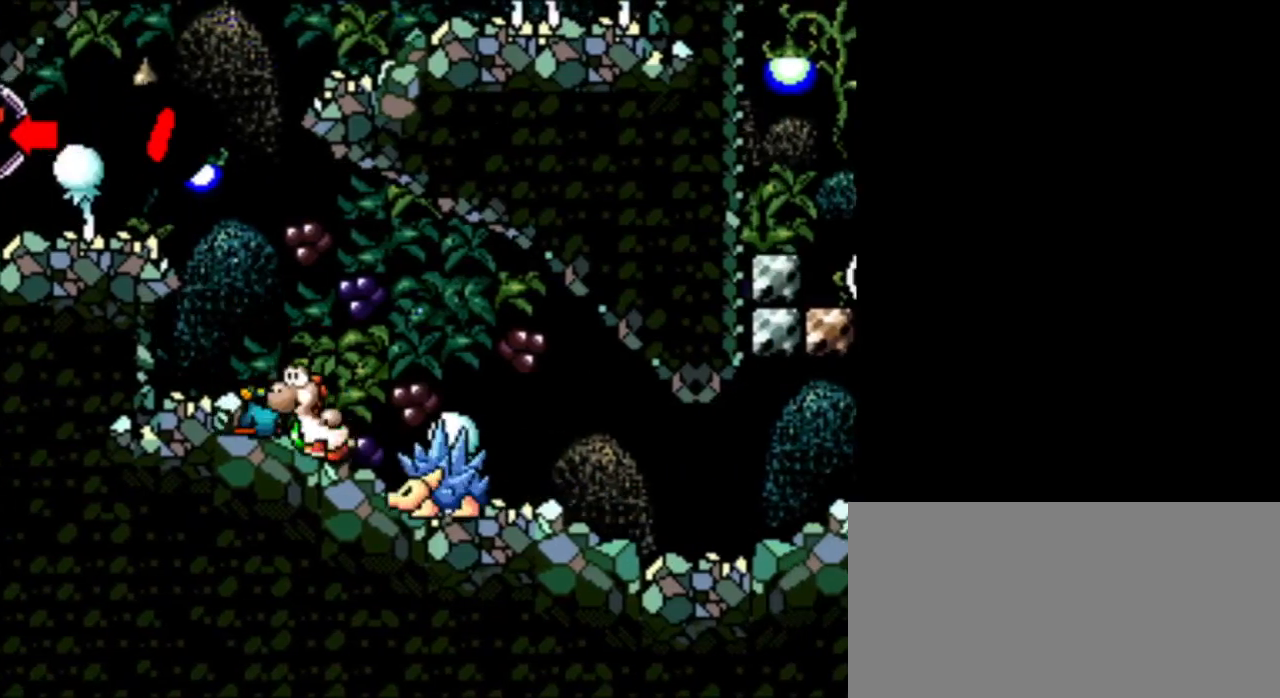
{"buttons": ["DPAD_LEFT"], "events": [[501, "B", "up"]]}
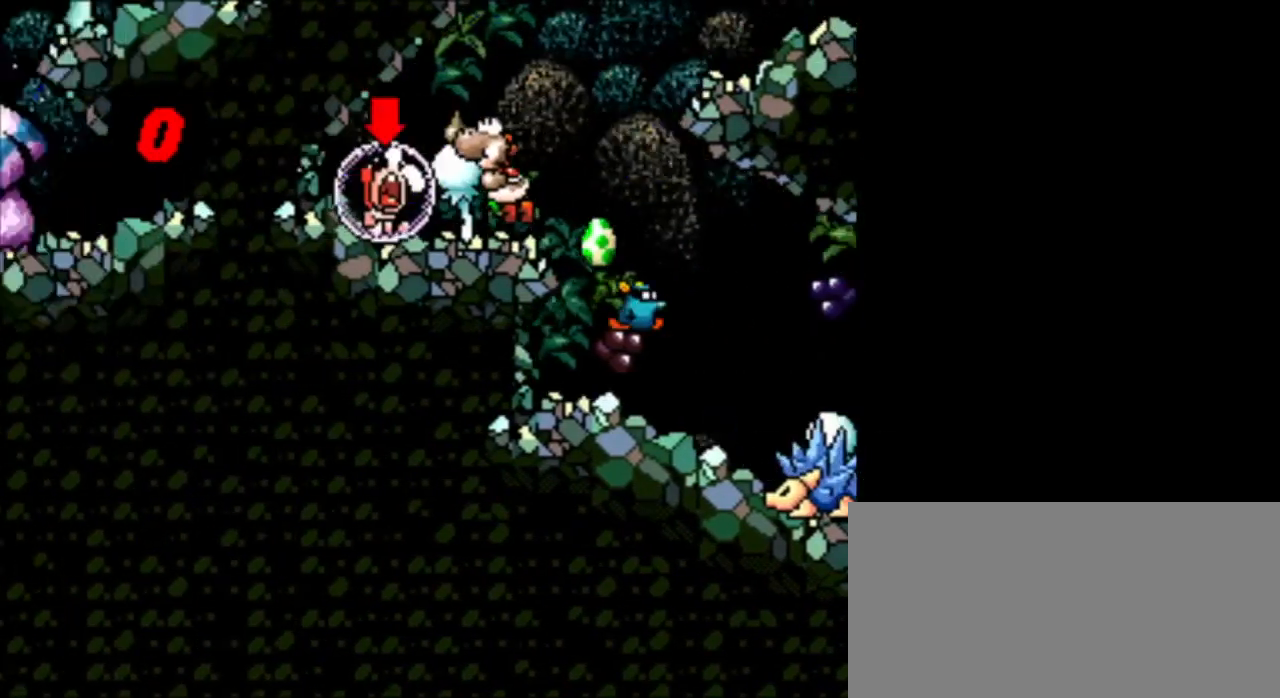
{"buttons": ["DPAD_RIGHT"], "events": [[333, "DPAD_LEFT", "up"], [375, "DPAD_RIGHT", "down"]]}
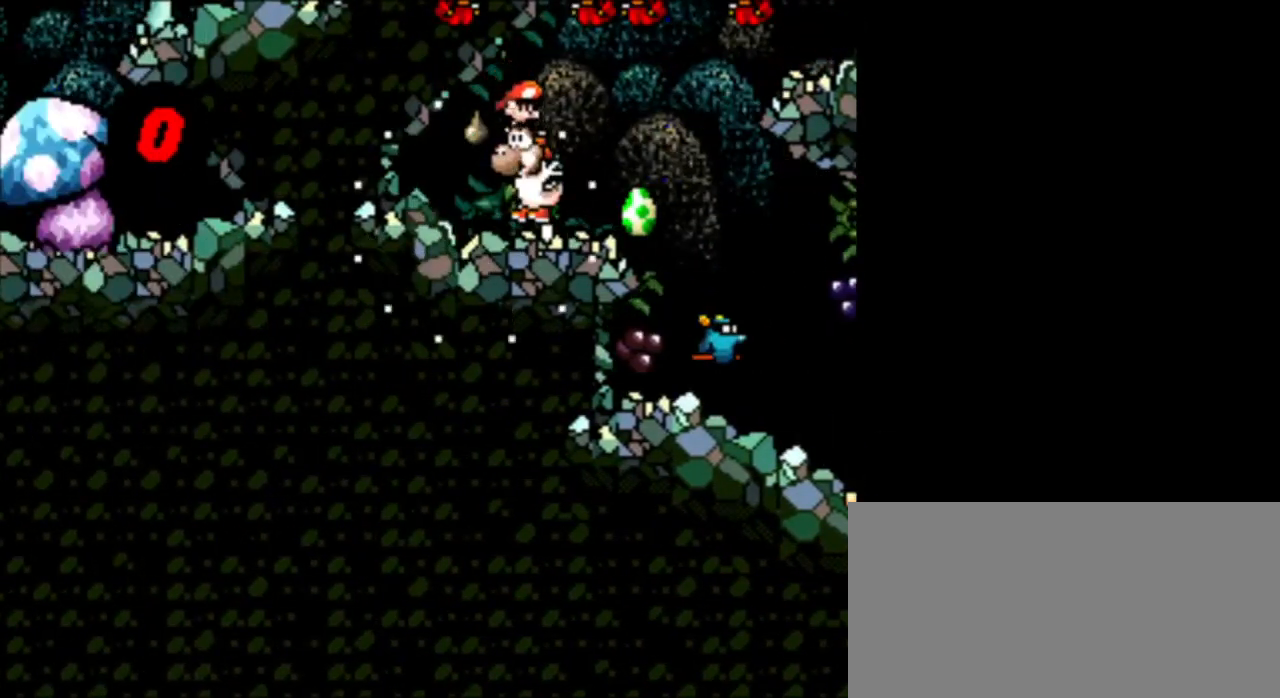
{"buttons": ["DPAD_RIGHT"], "events": []}
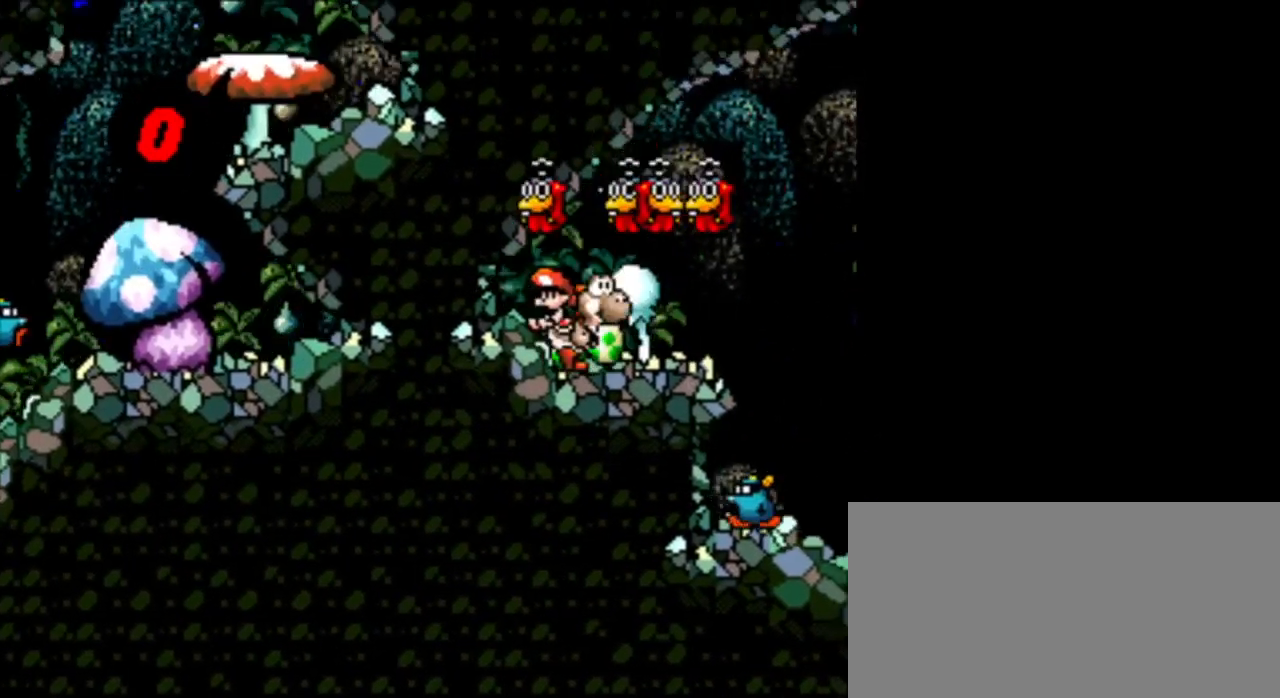
{"buttons": ["B", "DPAD_RIGHT"], "events": [[292, "B", "down"]]}
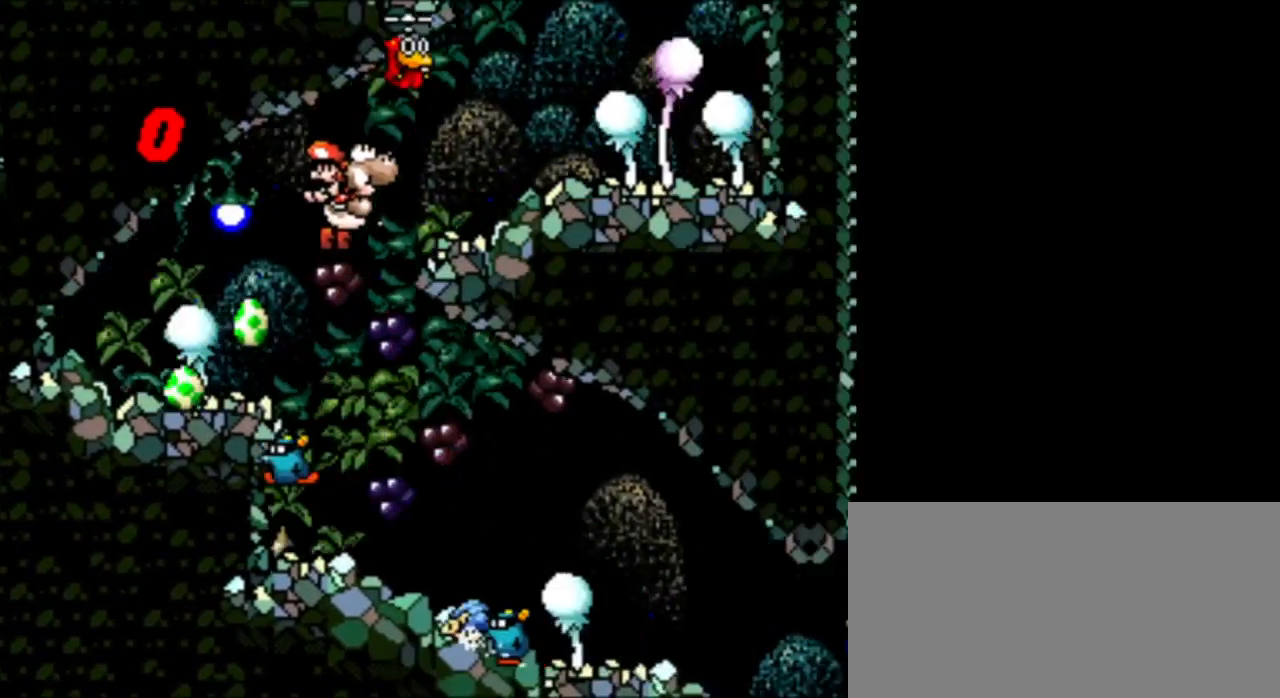
{"buttons": ["DPAD_LEFT"], "events": [[250, "B", "up"], [334, "DPAD_RIGHT", "up"], [376, "DPAD_LEFT", "down"]]}
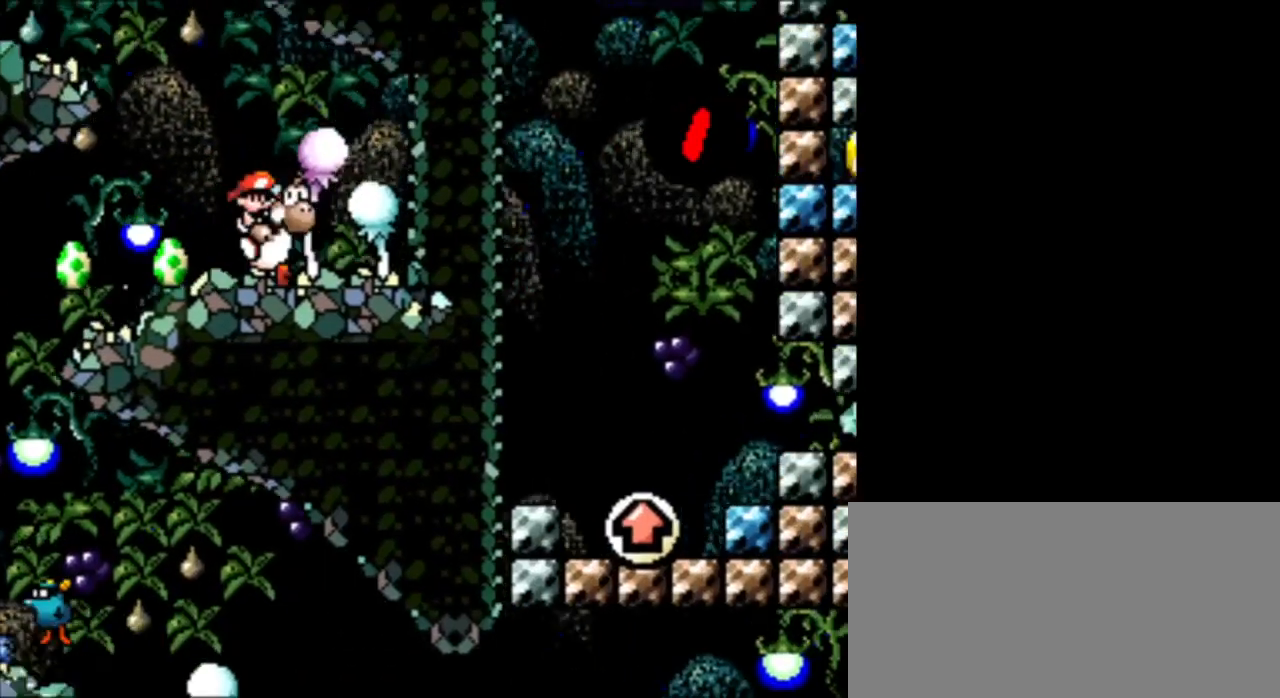
{"buttons": ["B", "DPAD_LEFT"], "events": [[417, "B", "down"]]}
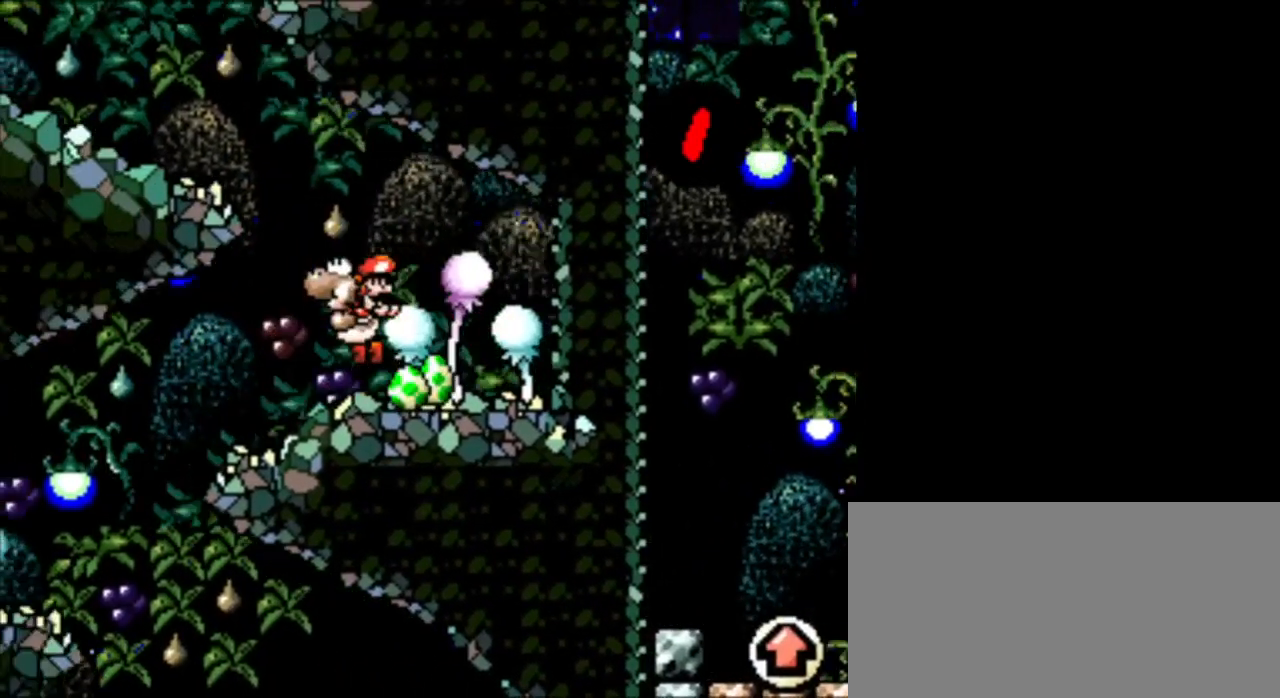
{"buttons": ["DPAD_LEFT"], "events": [[376, "B", "up"]]}
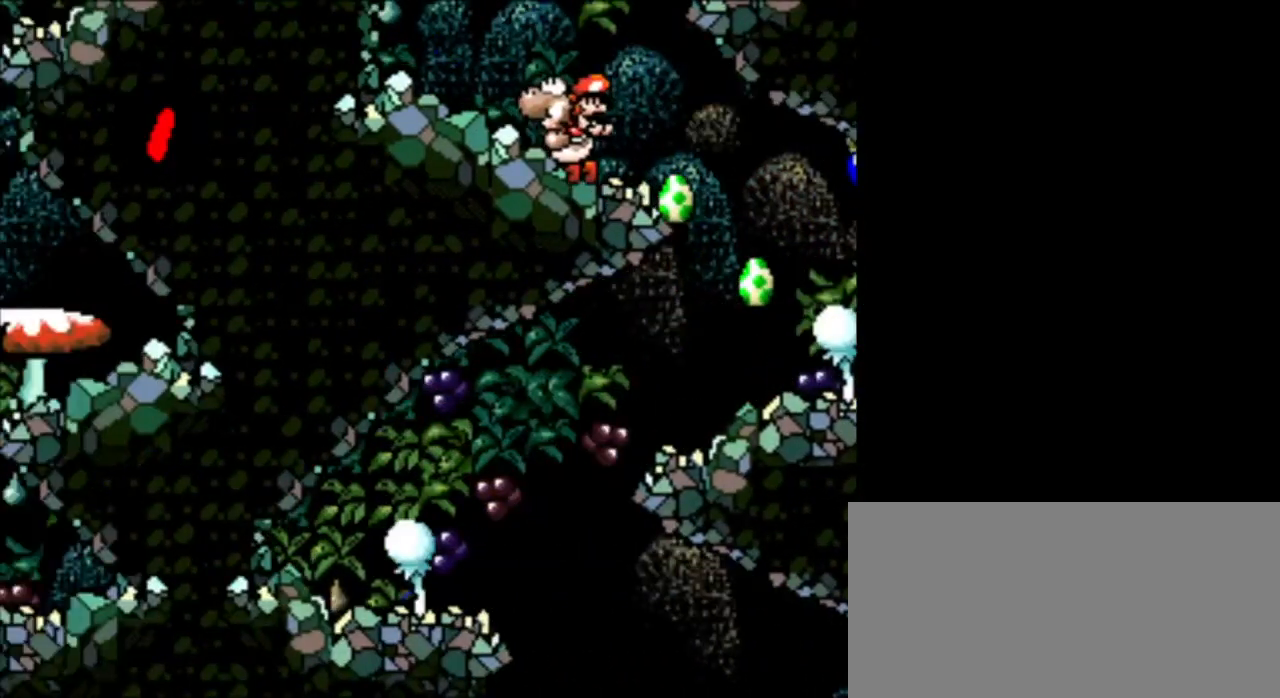
{"buttons": ["B", "DPAD_RIGHT"], "events": [[83, "DPAD_LEFT", "up"], [125, "DPAD_RIGHT", "down"], [375, "B", "down"]]}
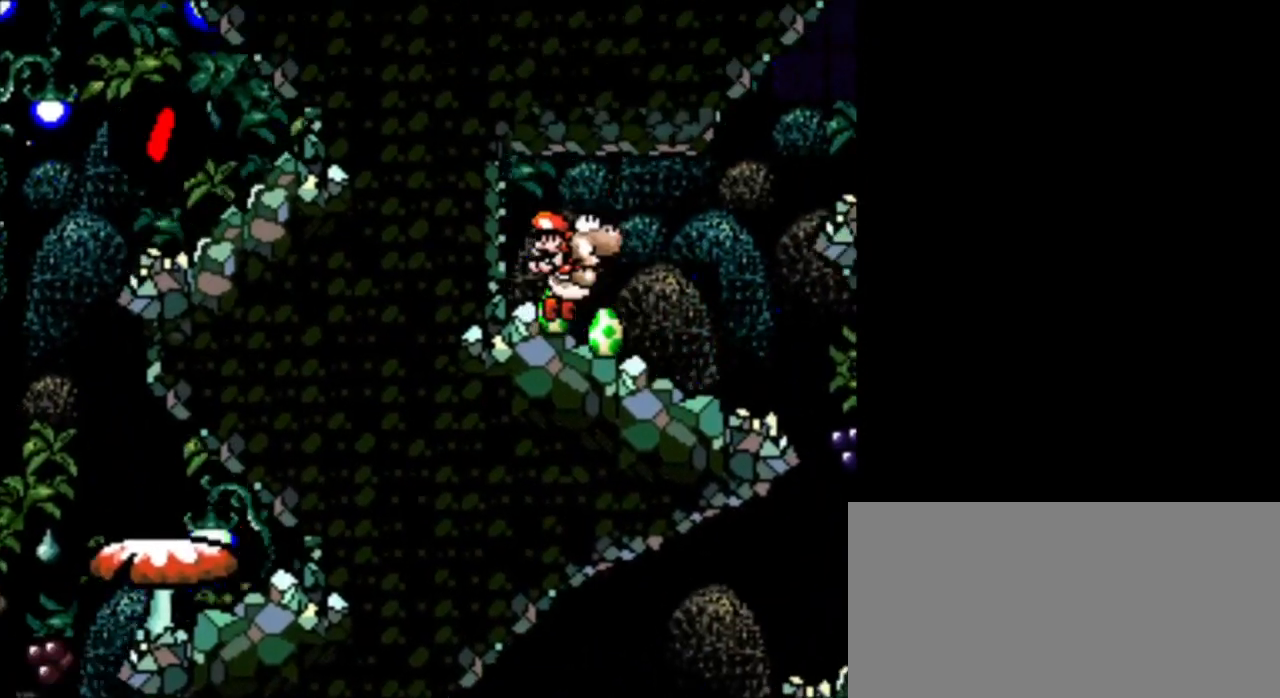
{"buttons": ["B", "DPAD_LEFT"], "events": [[251, "B", "up"], [376, "B", "down"], [459, "DPAD_LEFT", "down"], [459, "DPAD_RIGHT", "up"]]}
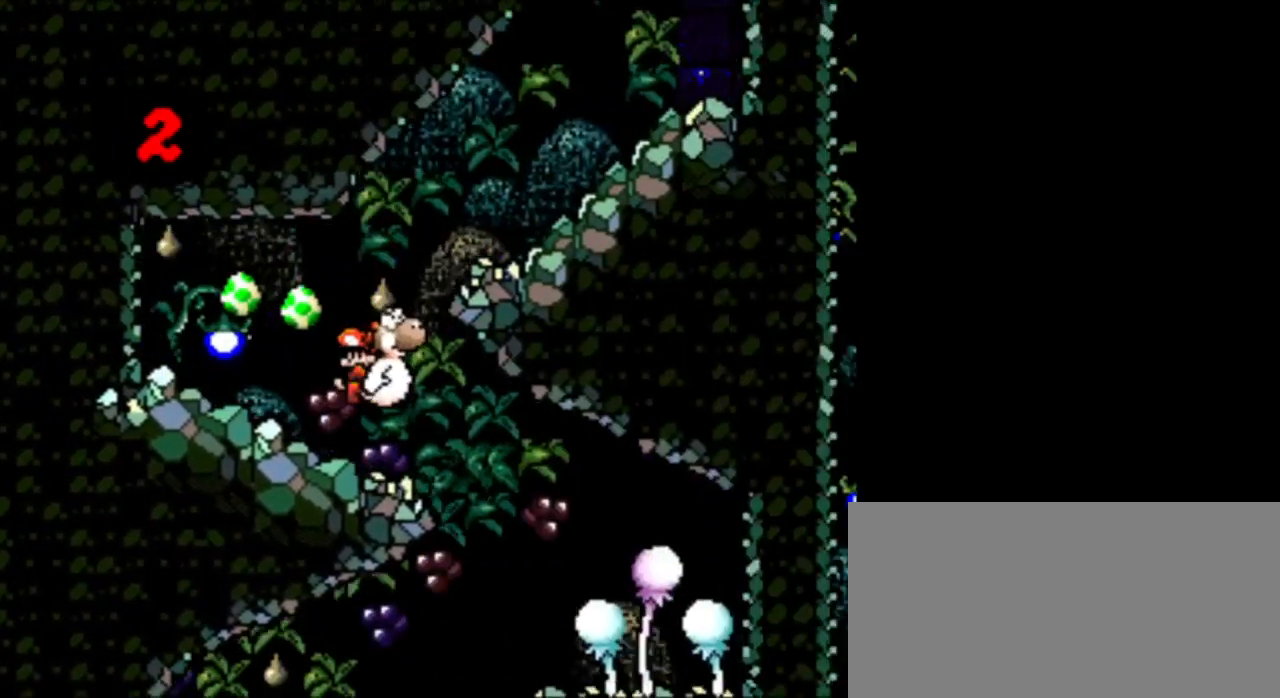
{"buttons": [], "events": [[417, "B", "up"], [417, "DPAD_LEFT", "up"]]}
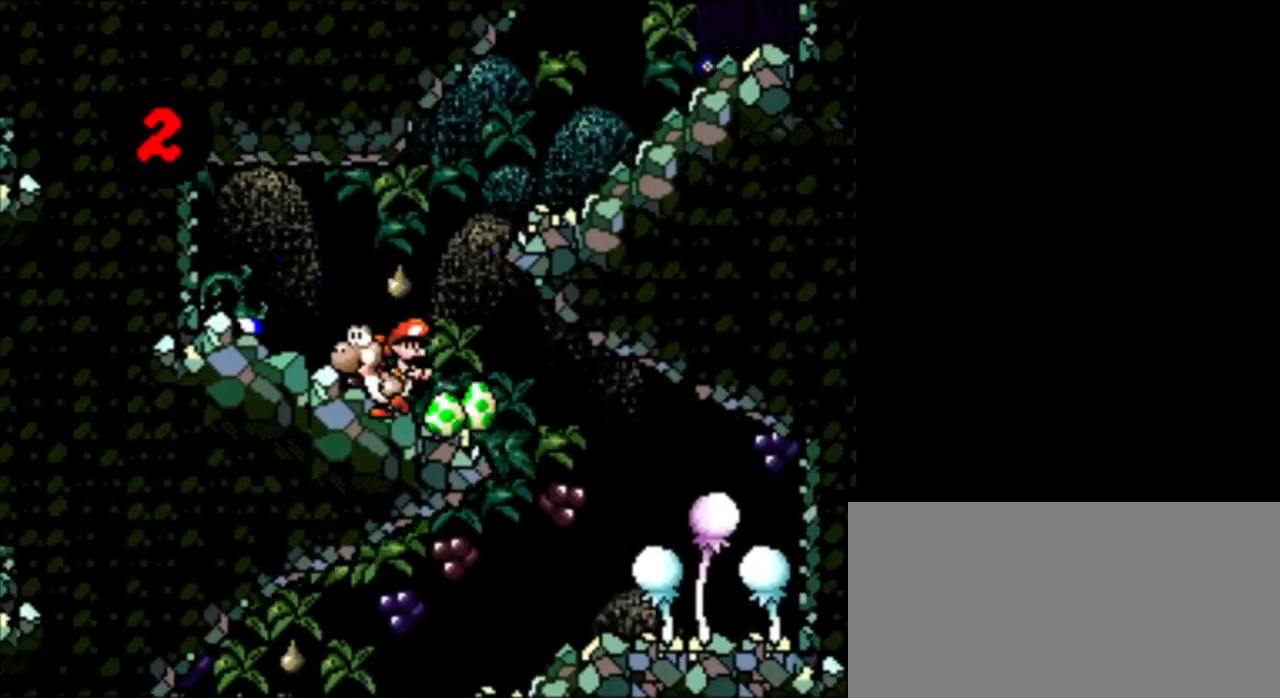
{"buttons": [], "events": [[84, "START", "down"], [251, "START", "up"]]}
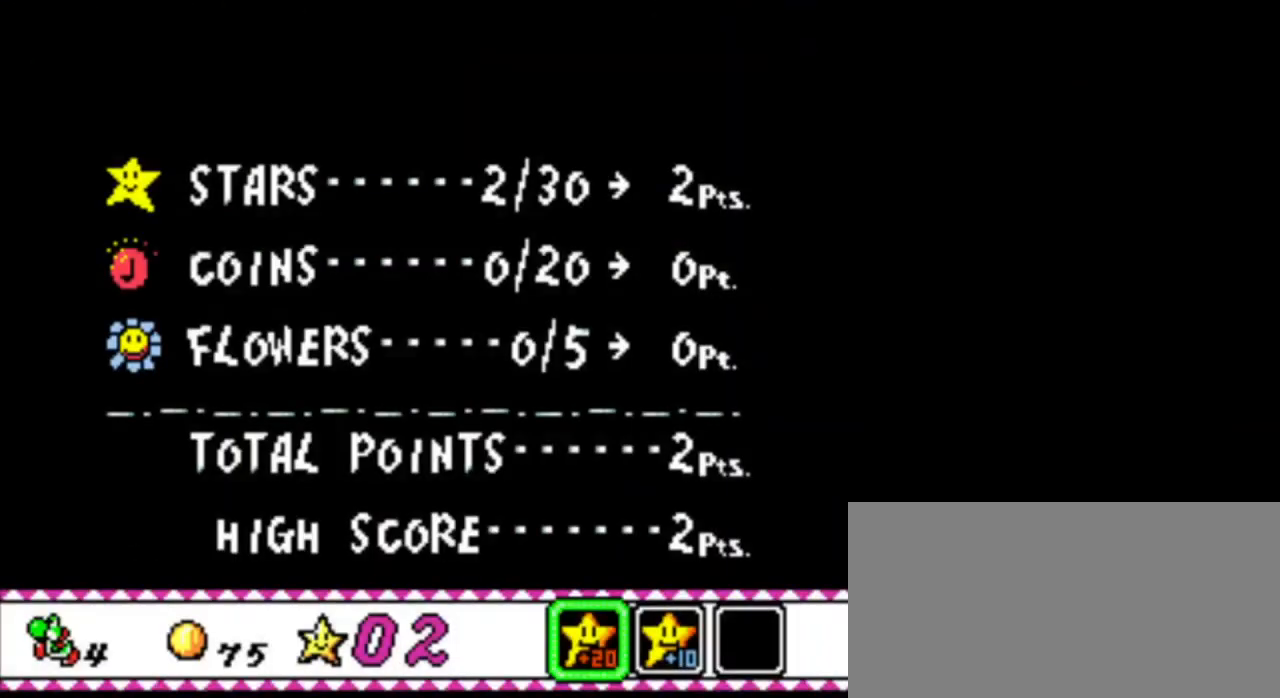
{"buttons": [], "events": [[375, "DPAD_RIGHT", "down"], [500, "DPAD_RIGHT", "up"]]}
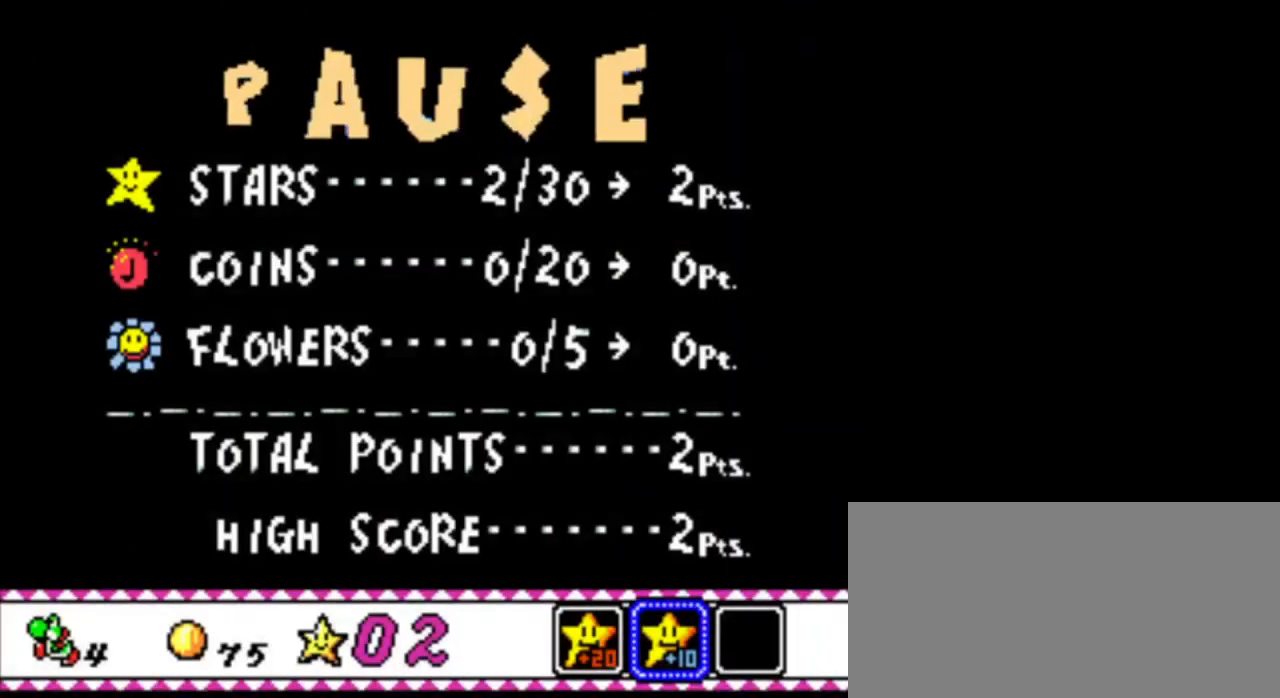
{"buttons": ["B"], "events": [[459, "B", "down"]]}
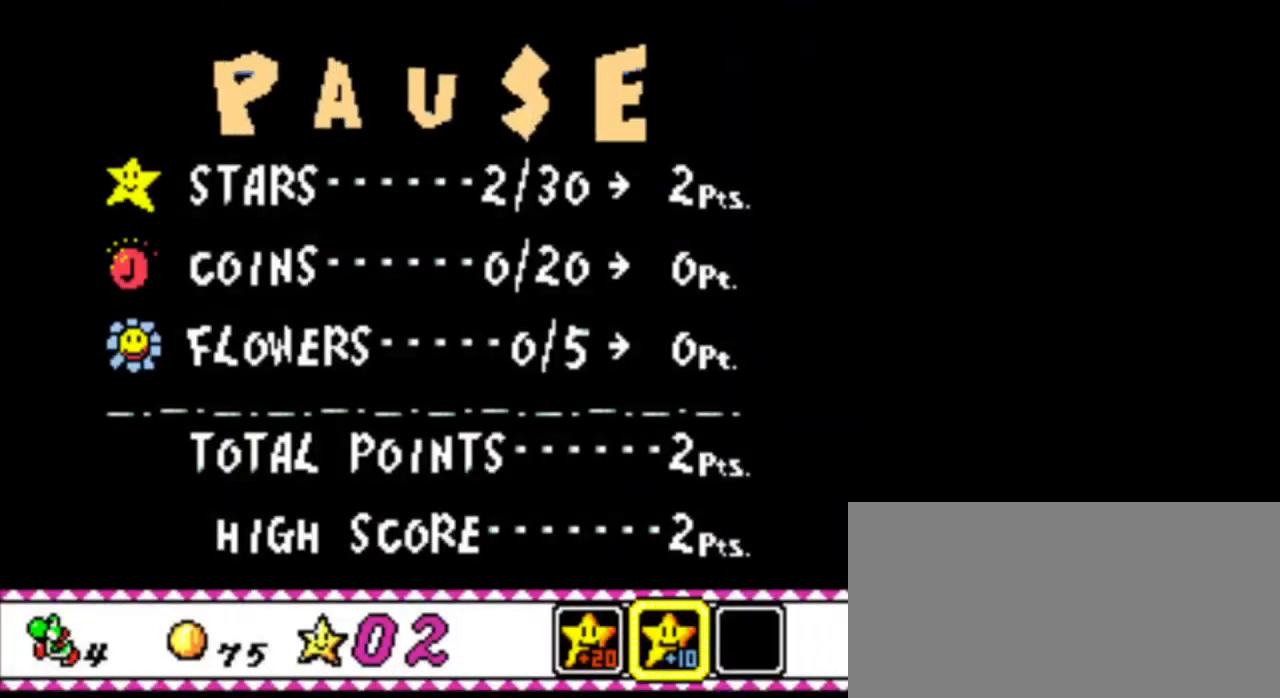
{"buttons": [], "events": [[209, "B", "up"]]}
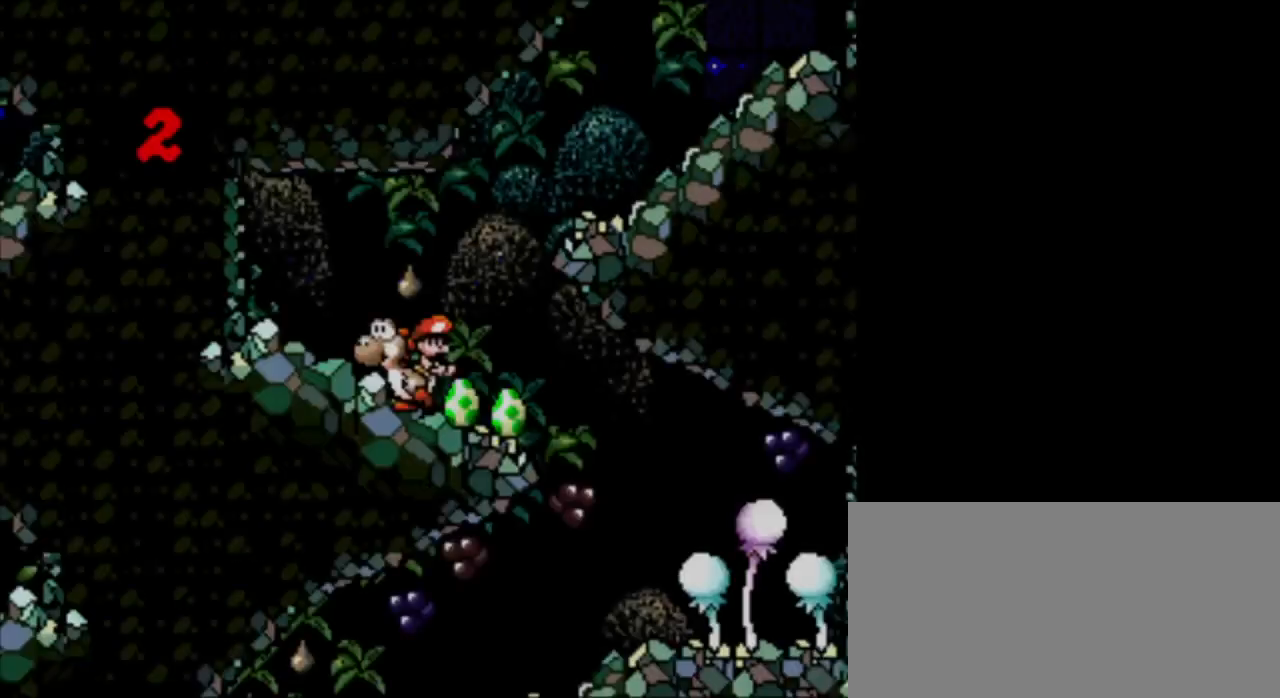
{"buttons": ["DPAD_RIGHT"], "events": [[458, "DPAD_RIGHT", "down"]]}
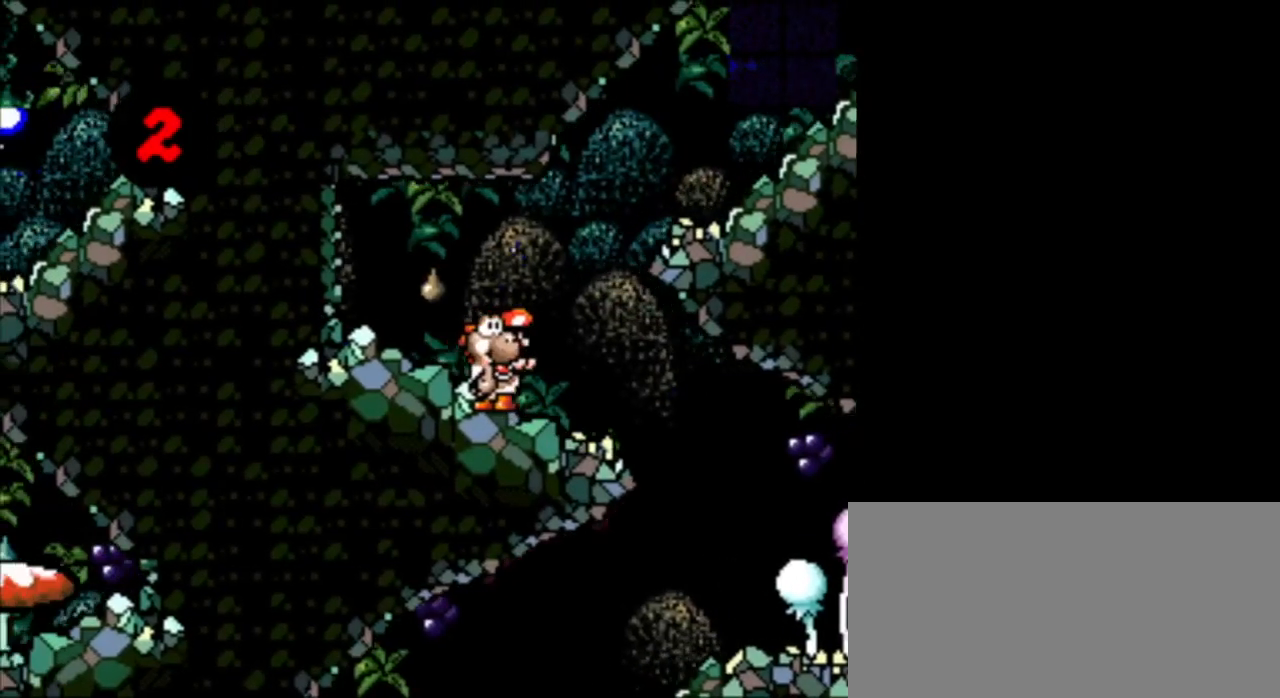
{"buttons": [], "events": [[250, "DPAD_RIGHT", "up"]]}
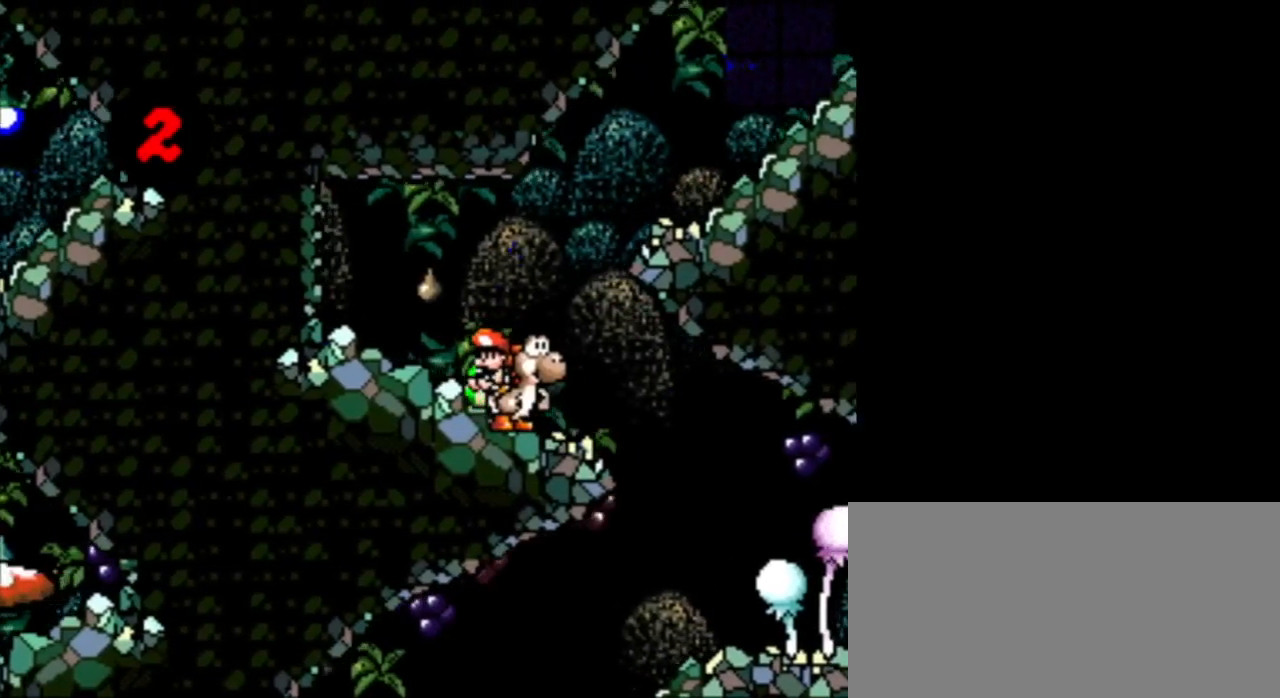
{"buttons": [], "events": []}
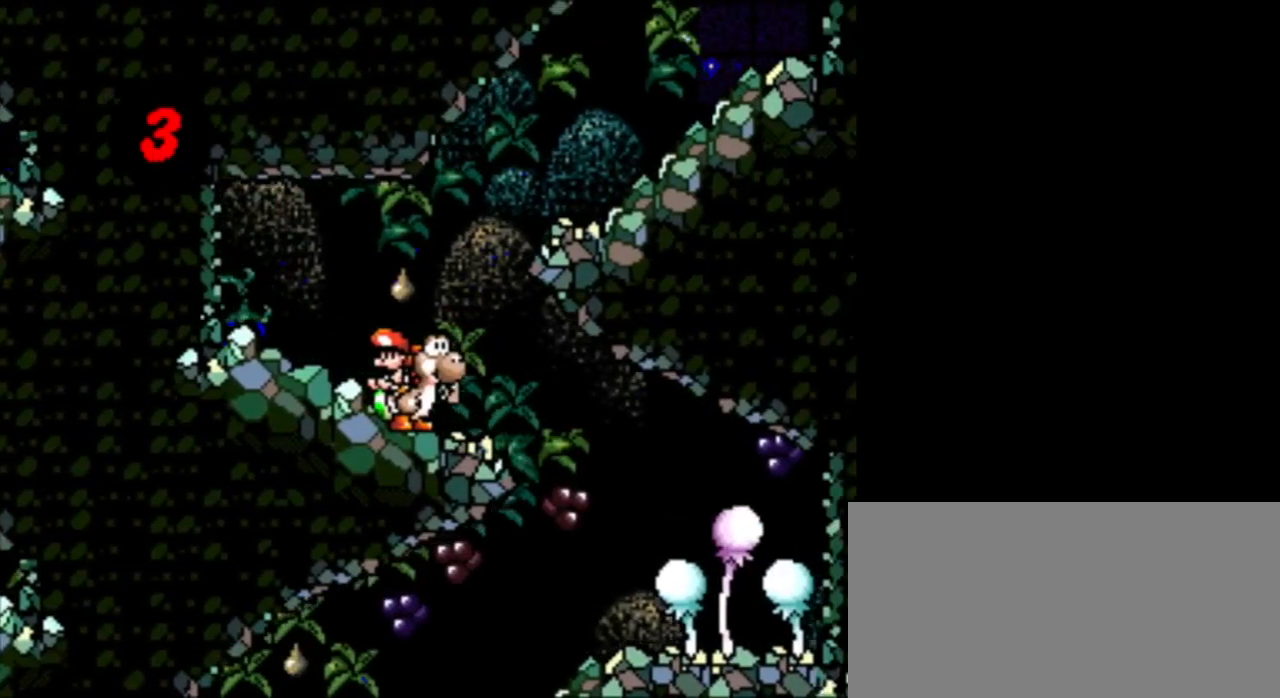
{"buttons": [], "events": []}
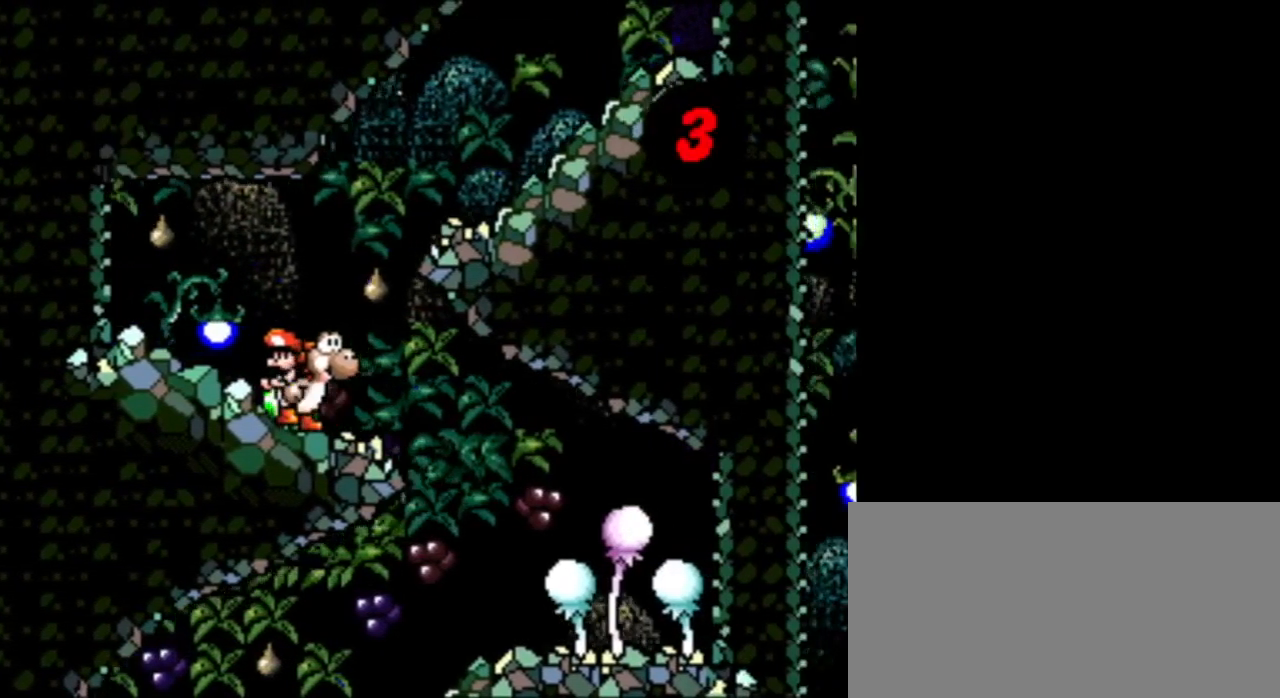
{"buttons": [], "events": [[41, "START", "down"], [250, "START", "up"]]}
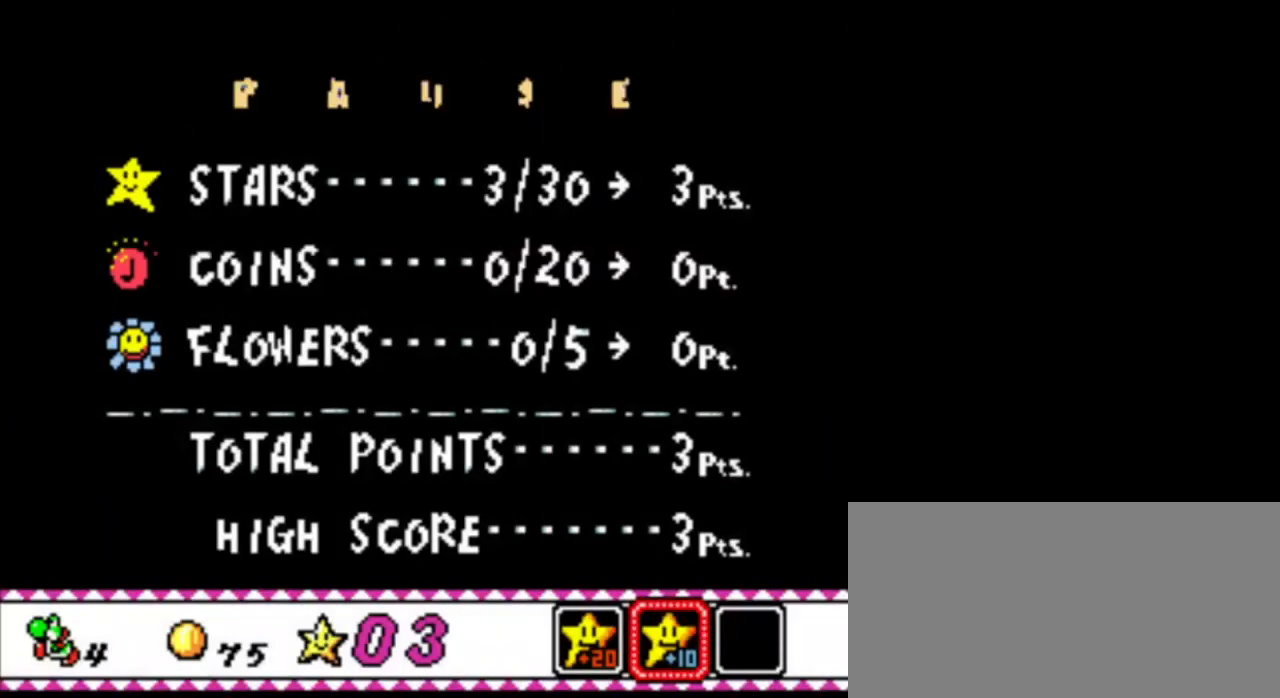
{"buttons": [], "events": []}
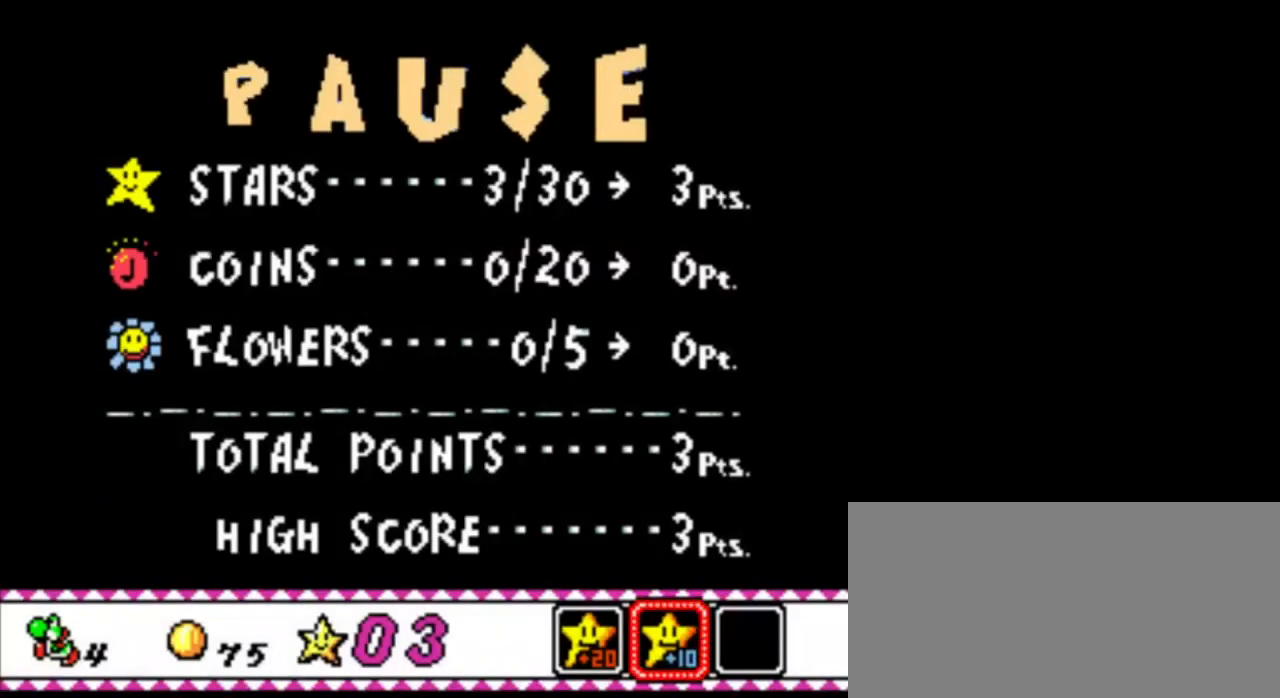
{"buttons": ["B"], "events": [[251, "B", "down"]]}
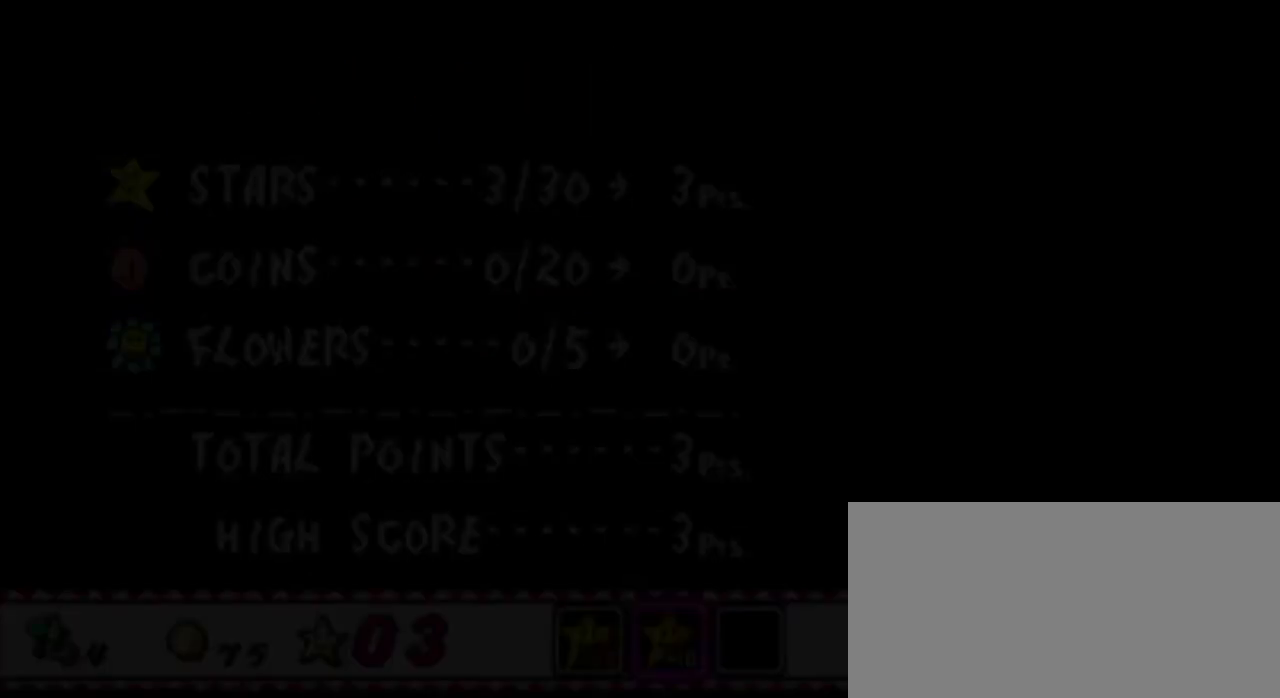
{"buttons": [], "events": [[83, "B", "up"]]}
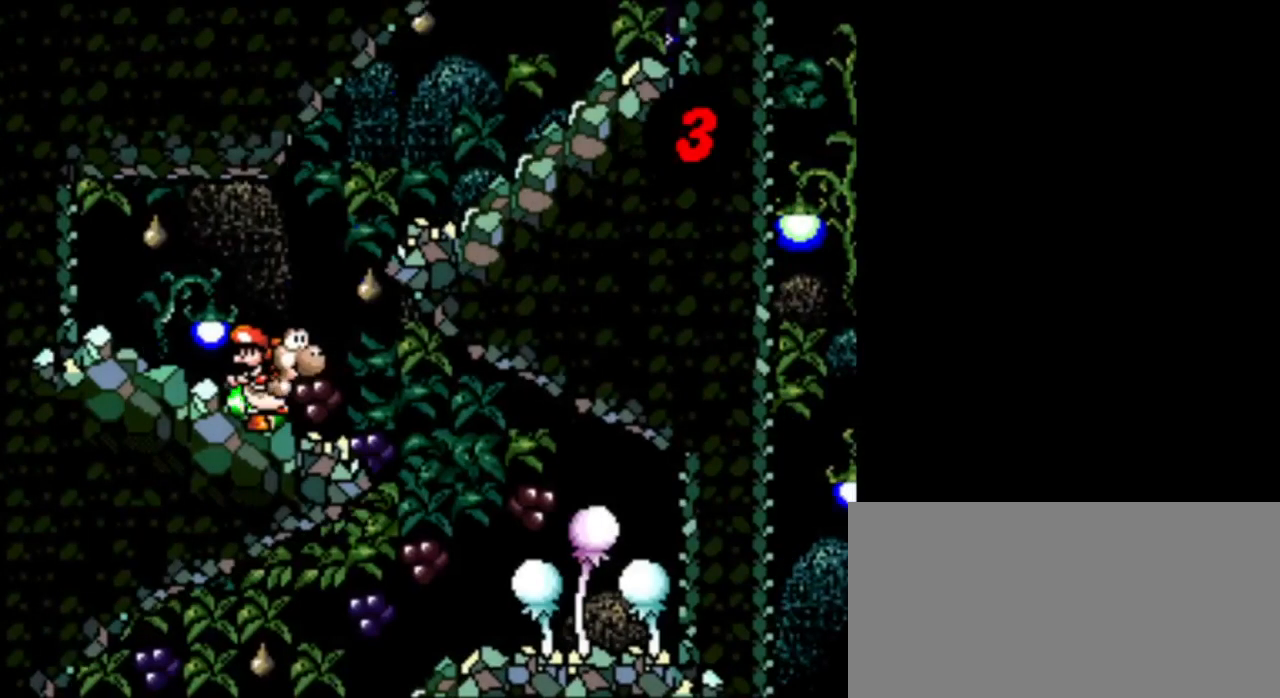
{"buttons": [], "events": [[125, "START", "down"], [333, "START", "up"]]}
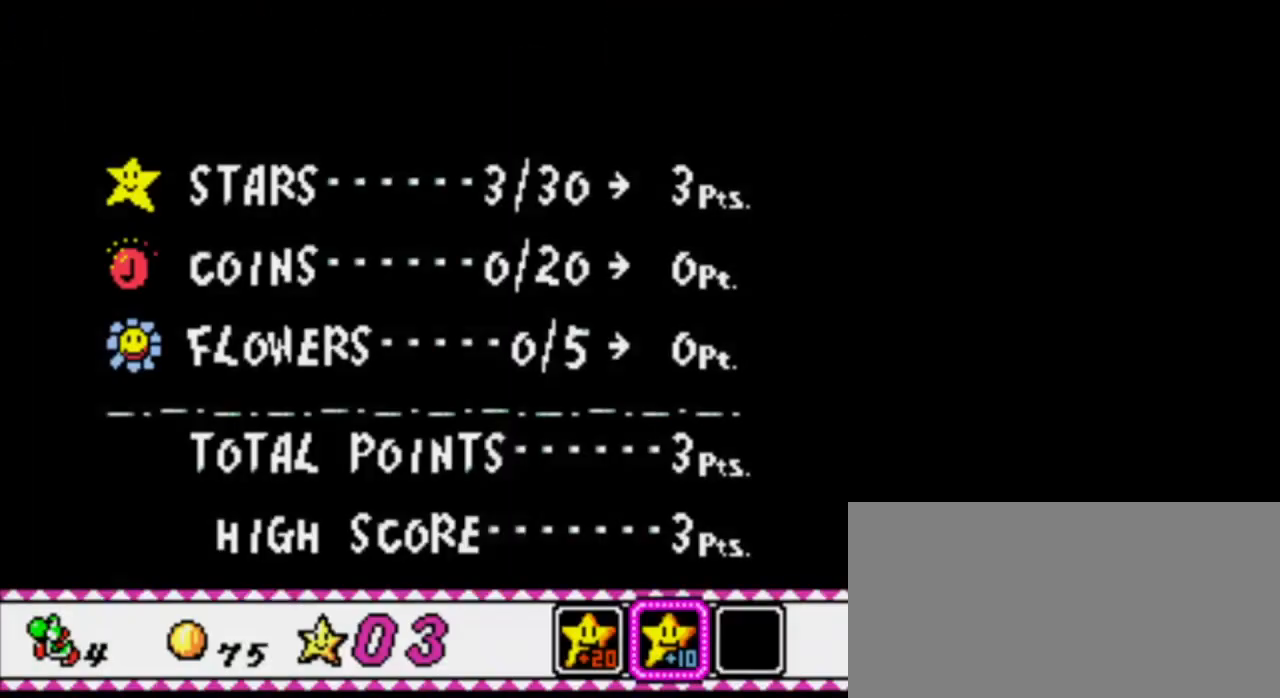
{"buttons": [], "events": []}
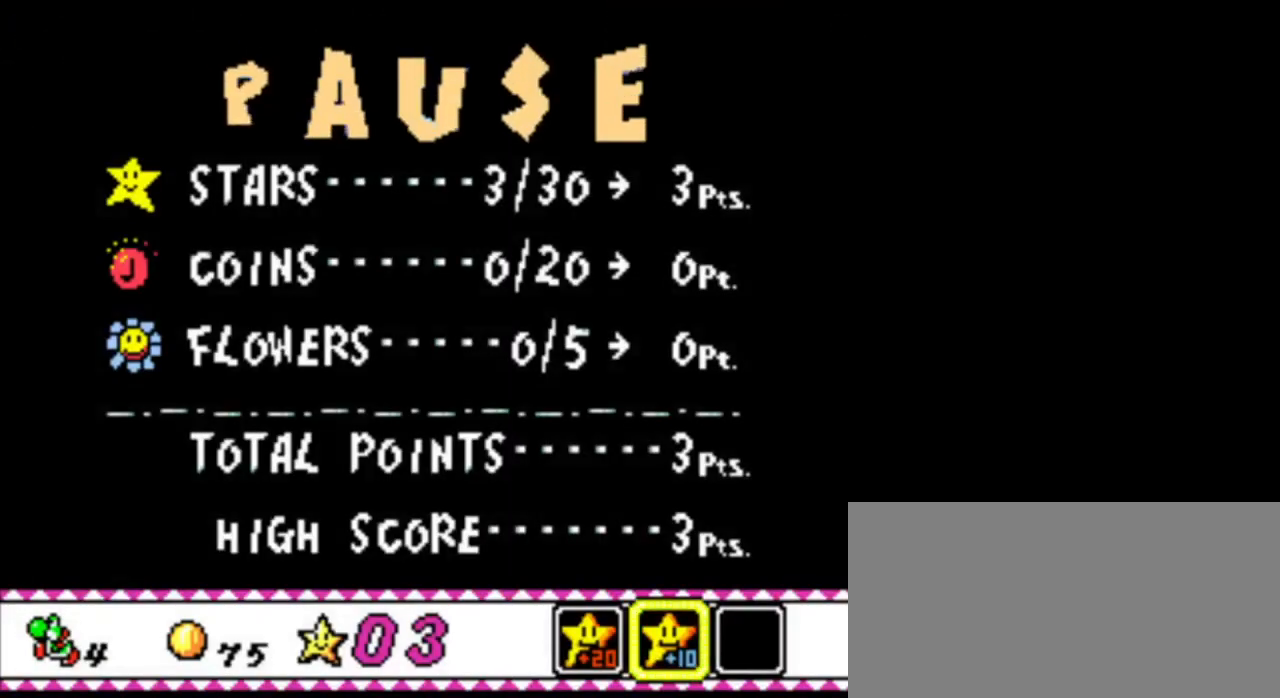
{"buttons": [], "events": [[292, "START", "down"], [459, "START", "up"]]}
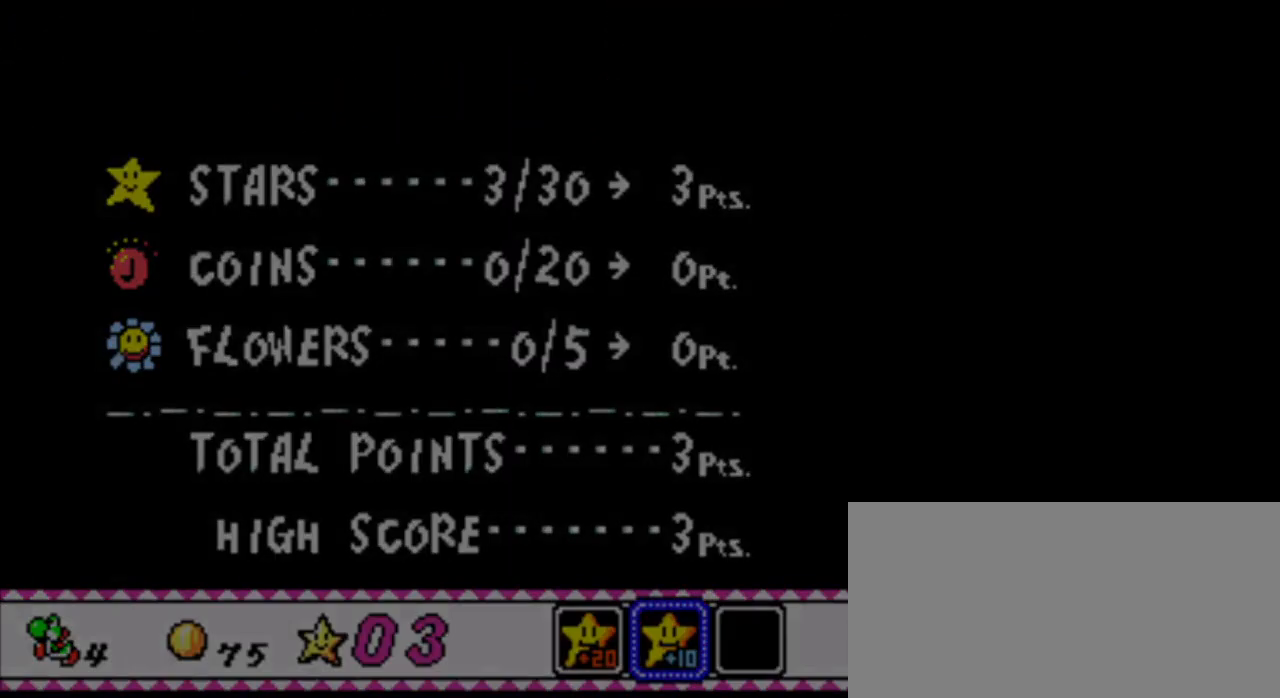
{"buttons": [], "events": []}
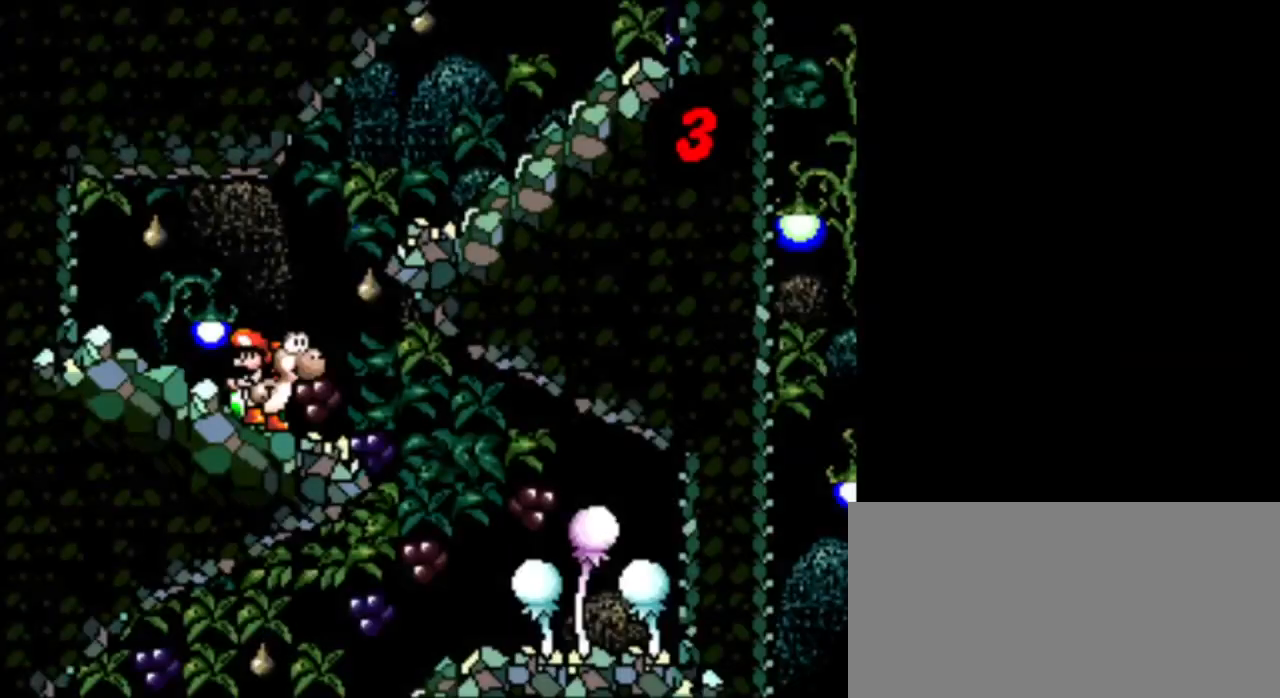
{"buttons": [], "events": [[83, "START", "down"], [166, "START", "up"]]}
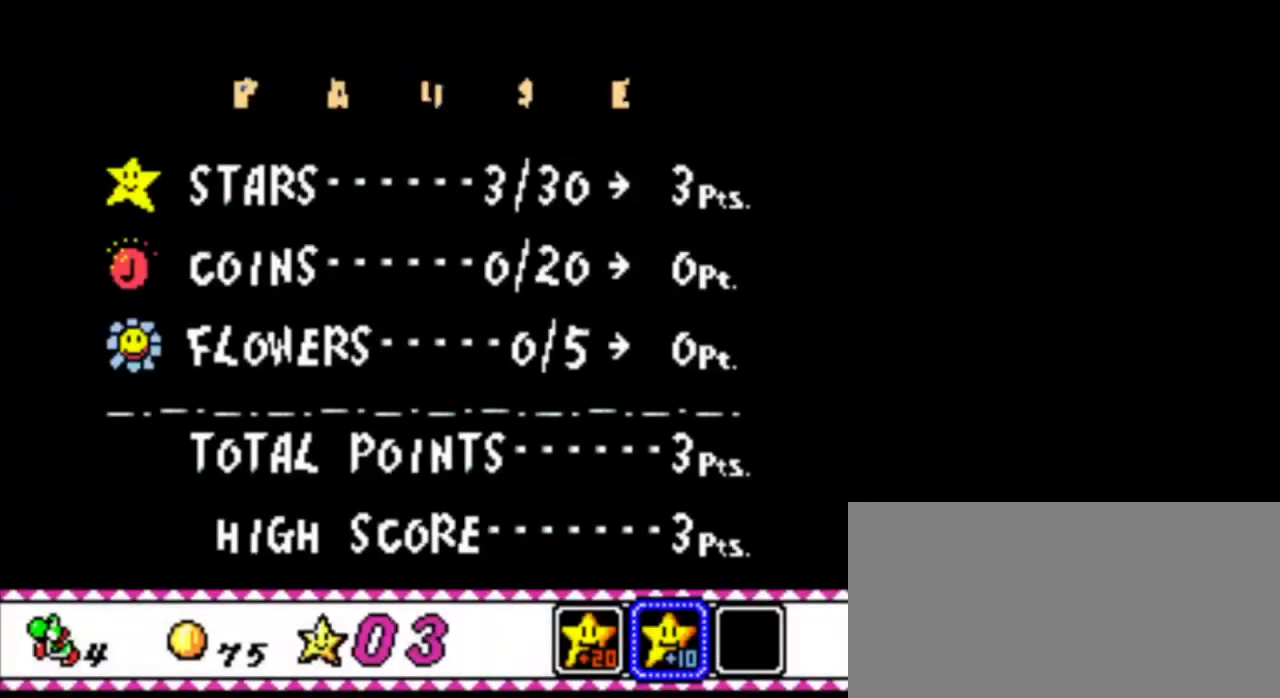
{"buttons": [], "events": [[292, "Y", "down"], [459, "Y", "up"]]}